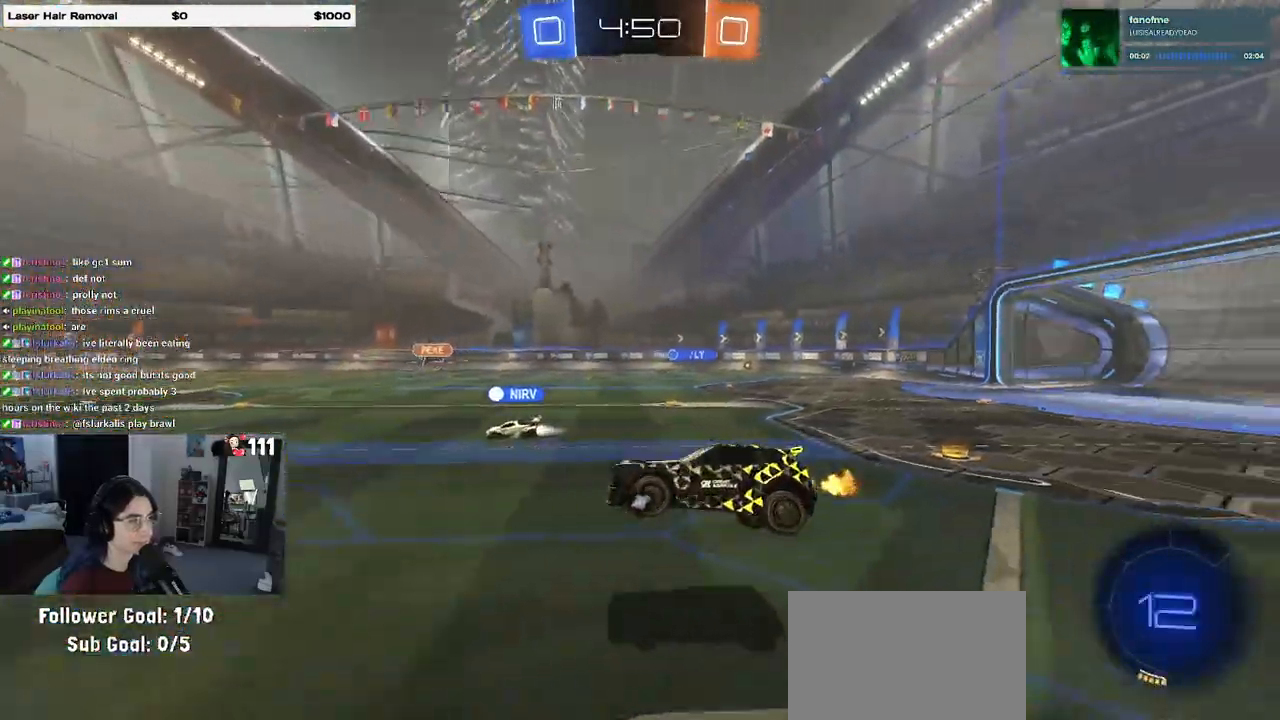
Gameplay with a controller (PlayStation layout); each line is a JSON object with the inputs held at the frame after it. "events" lists button and stick changes between this image and that frame as [ms after this image, input, new state], when the widget could be followed in between.
{"buttons": ["SQUARE", "R2"], "left_stick": "right", "right_stick": "center", "events": [[333, "left_stick", "right"]]}
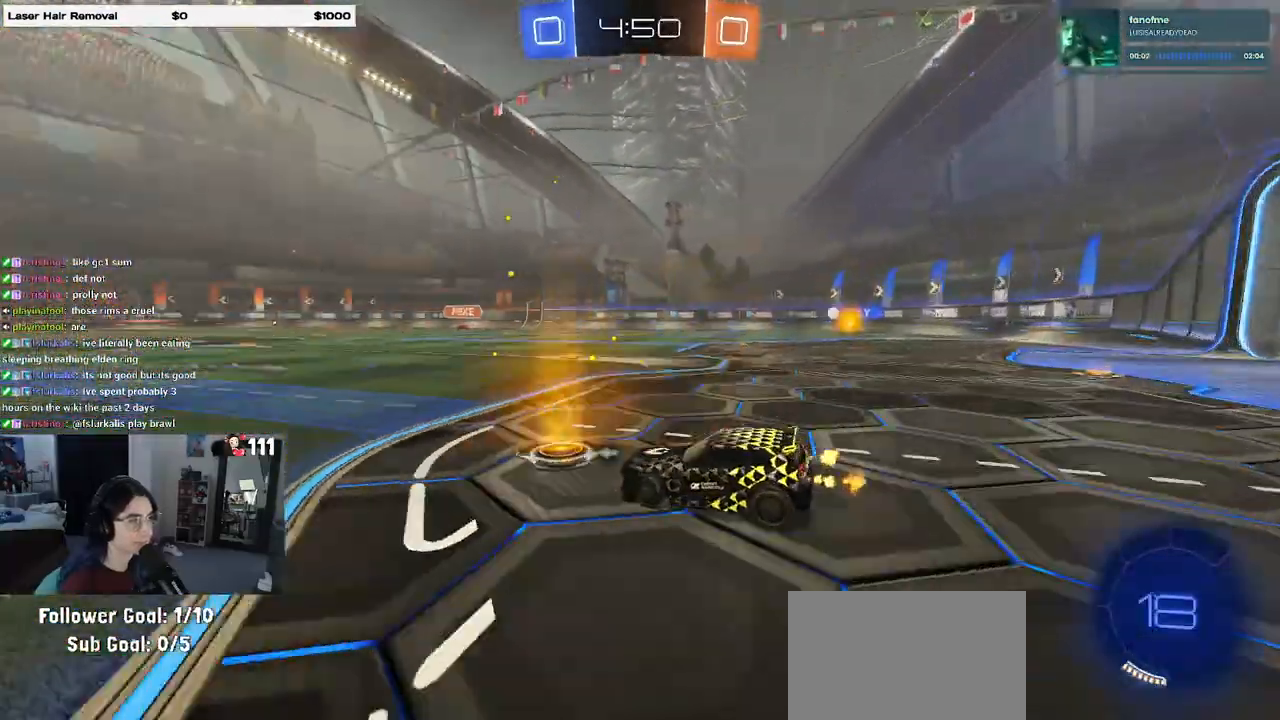
{"buttons": ["R1", "R2"], "left_stick": "down-right", "right_stick": "center", "events": [[17, "CROSS", "down"], [50, "SQUARE", "up"], [67, "left_stick", "up-right"], [117, "CROSS", "up"], [117, "R1", "down"], [317, "left_stick", "down-right"]]}
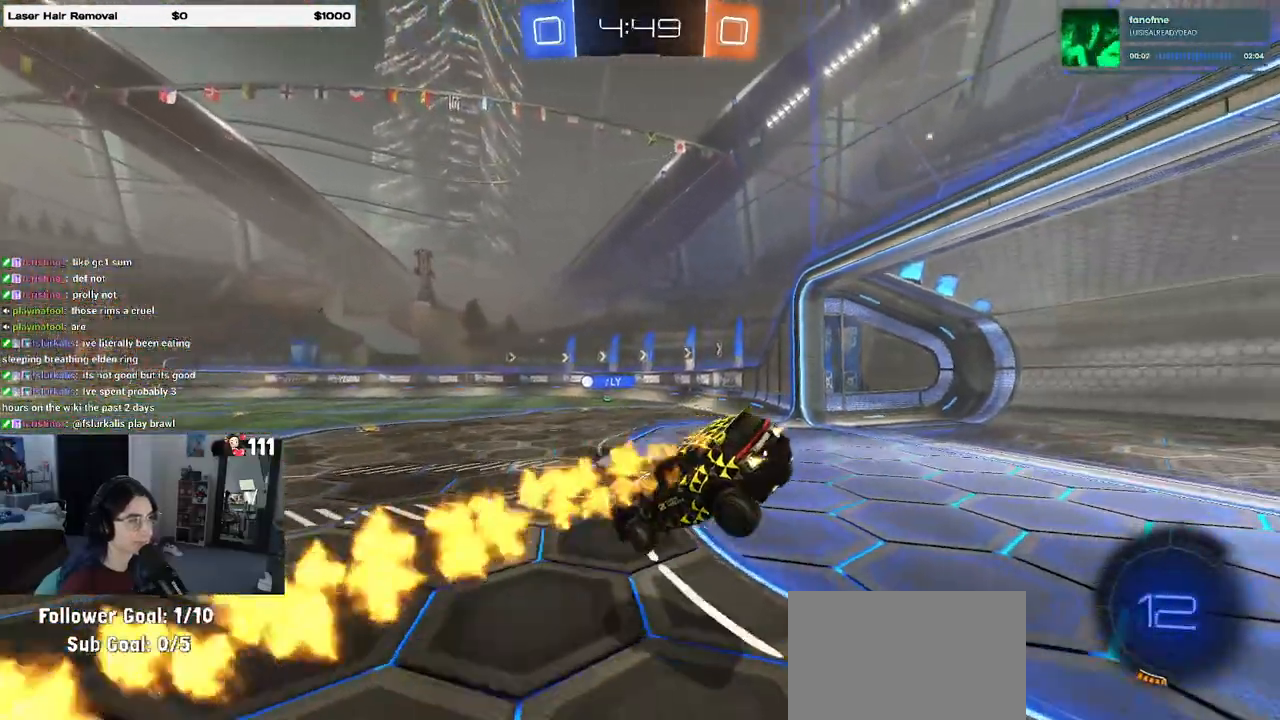
{"buttons": ["CROSS", "R2"], "left_stick": "up", "right_stick": "center", "events": [[83, "R1", "up"], [183, "SQUARE", "down"], [233, "left_stick", "center"], [283, "SQUARE", "up"], [350, "left_stick", "up"], [500, "CROSS", "down"]]}
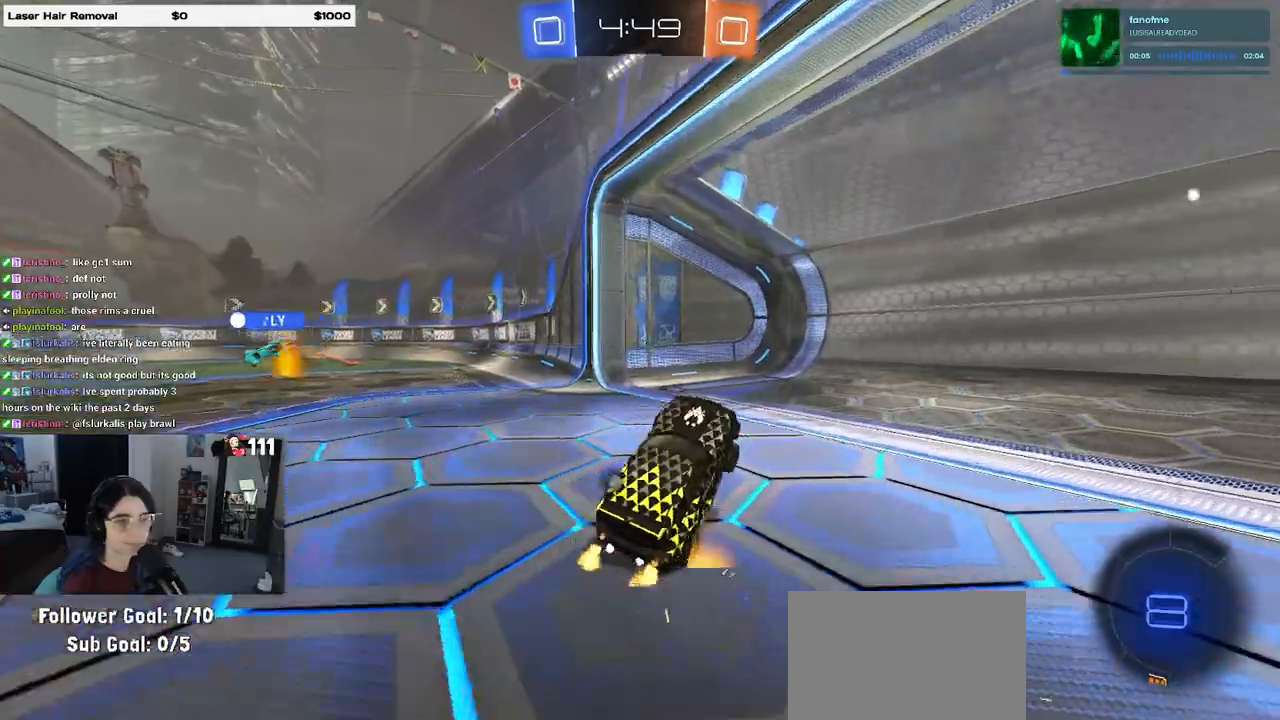
{"buttons": ["SQUARE", "R2"], "left_stick": "right", "right_stick": "center", "events": [[83, "CROSS", "up"], [150, "left_stick", "right"], [183, "TRIANGLE", "down"], [267, "TRIANGLE", "up"], [483, "SQUARE", "down"]]}
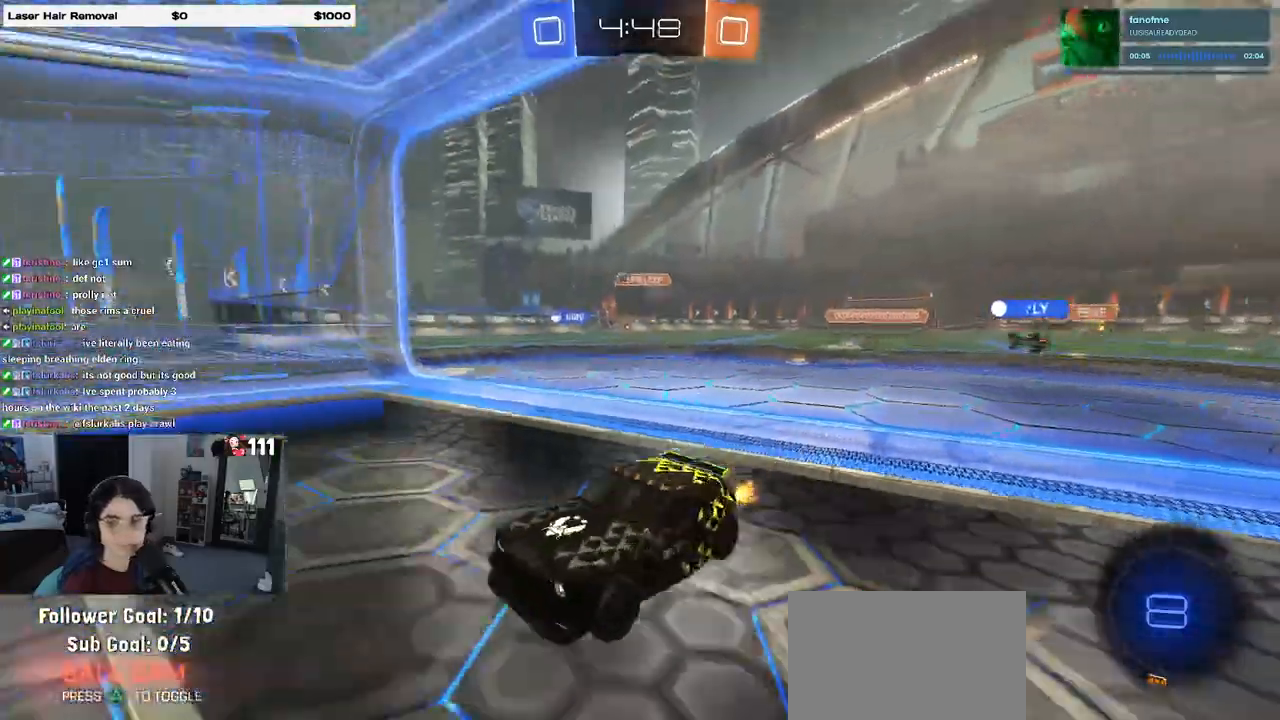
{"buttons": ["R2"], "left_stick": "right", "right_stick": "center", "events": [[117, "SQUARE", "up"]]}
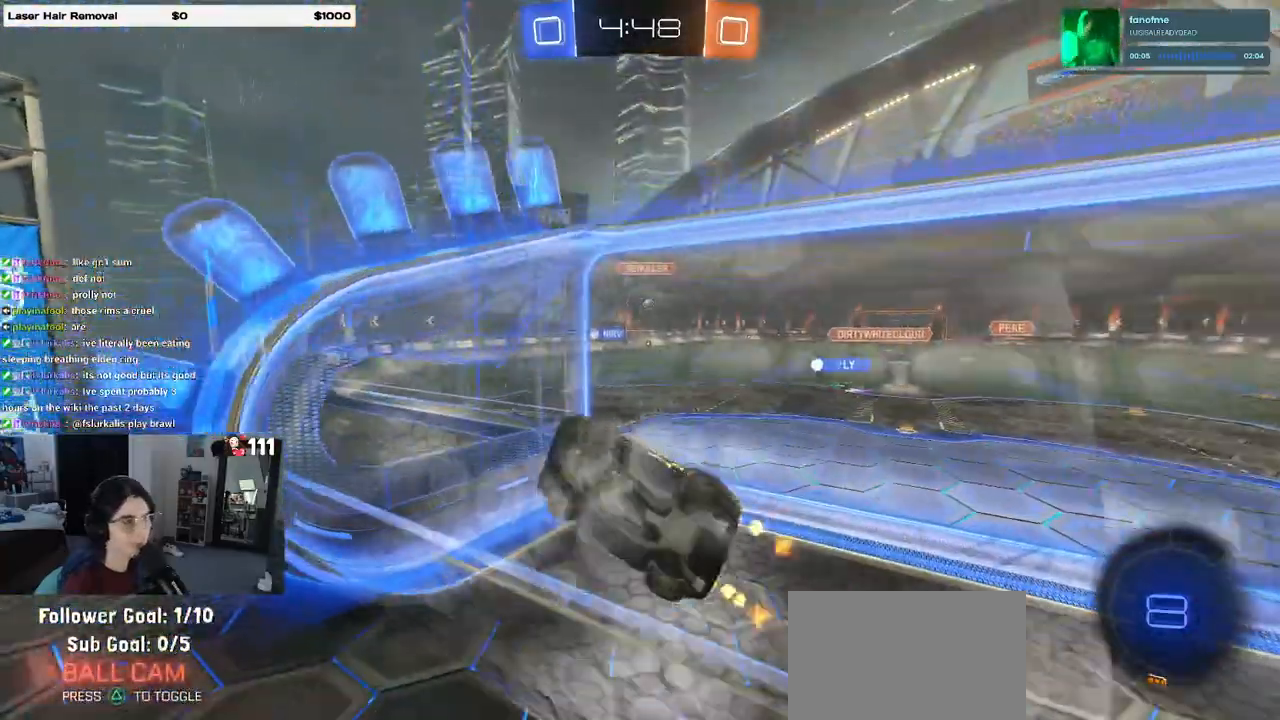
{"buttons": ["R2"], "left_stick": "right", "right_stick": "center", "events": [[133, "SQUARE", "down"], [267, "SQUARE", "up"]]}
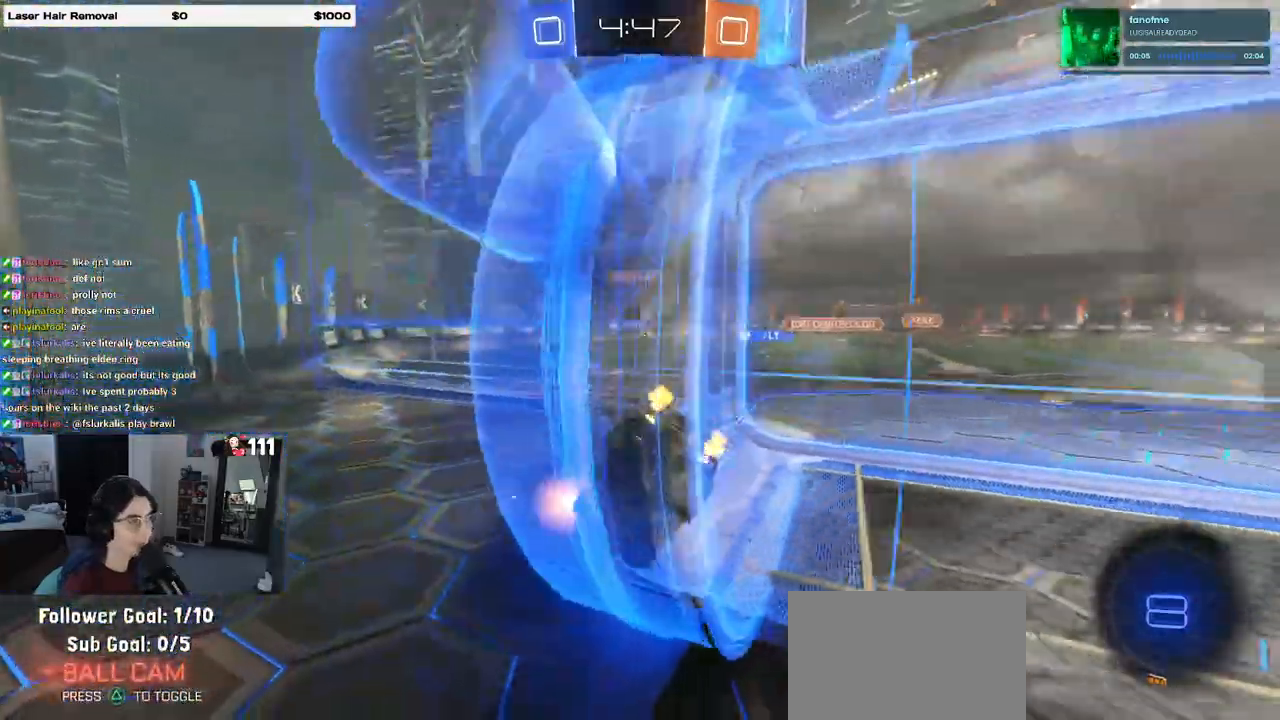
{"buttons": ["R2"], "left_stick": "left", "right_stick": "center", "events": [[300, "left_stick", "center"], [500, "left_stick", "left"]]}
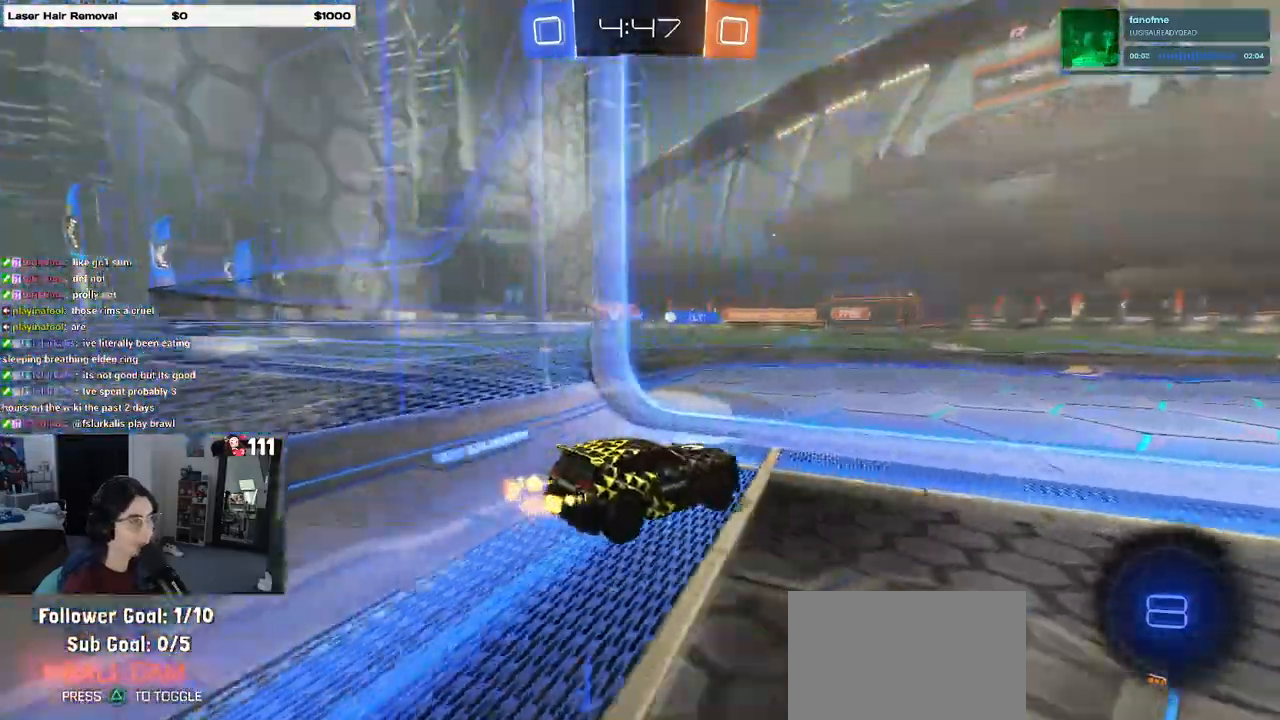
{"buttons": ["R2"], "left_stick": "left", "right_stick": "center", "events": []}
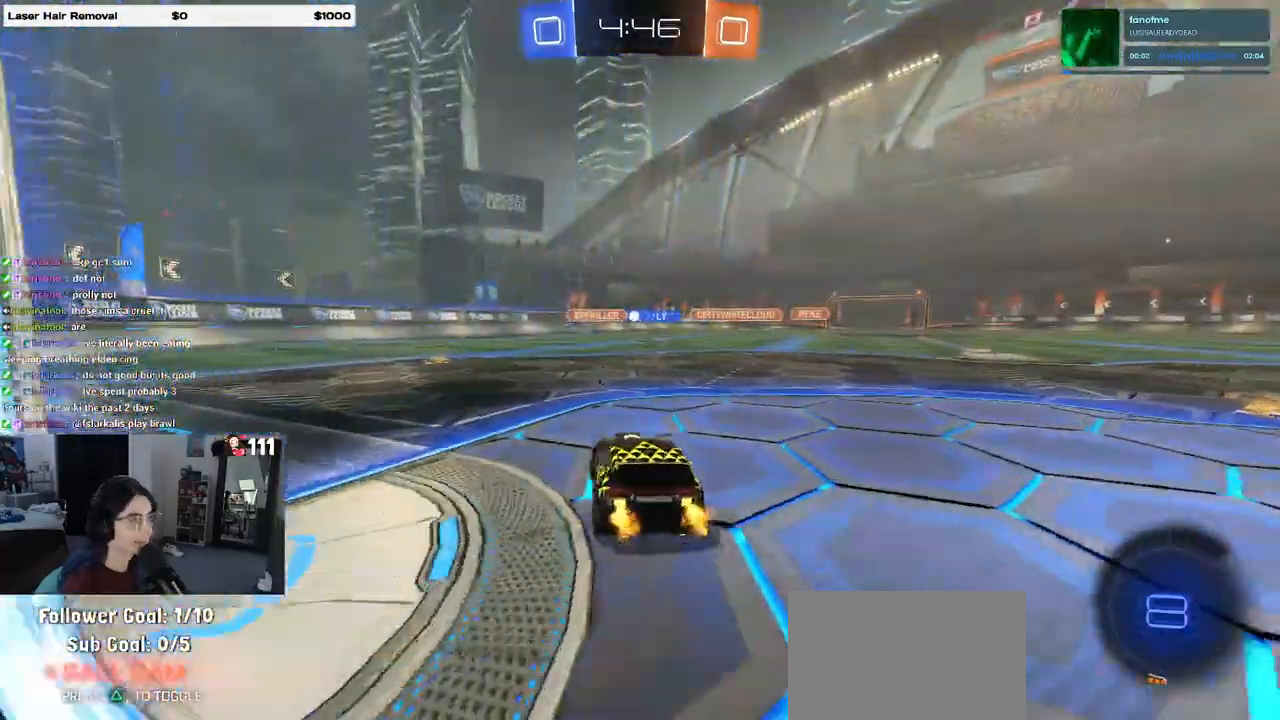
{"buttons": ["R2"], "left_stick": "center", "right_stick": "center", "events": [[183, "left_stick", "center"]]}
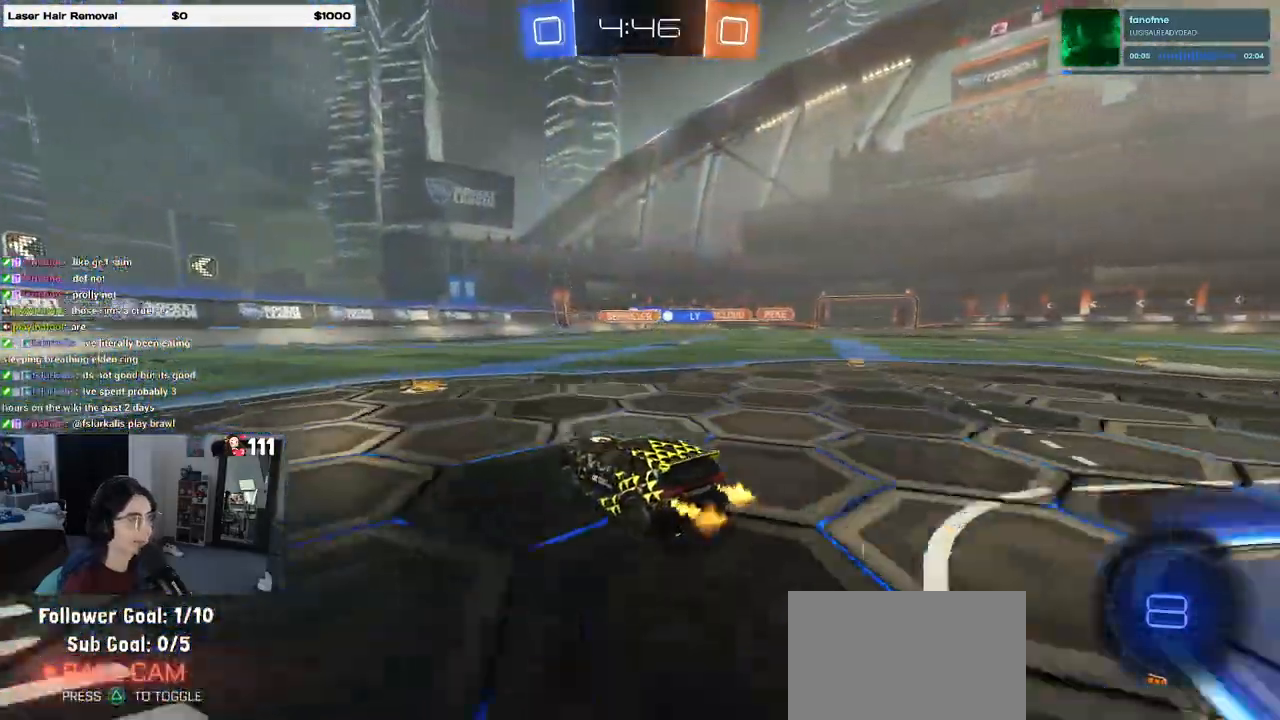
{"buttons": ["R2"], "left_stick": "center", "right_stick": "center", "events": [[83, "left_stick", "right"], [467, "left_stick", "center"]]}
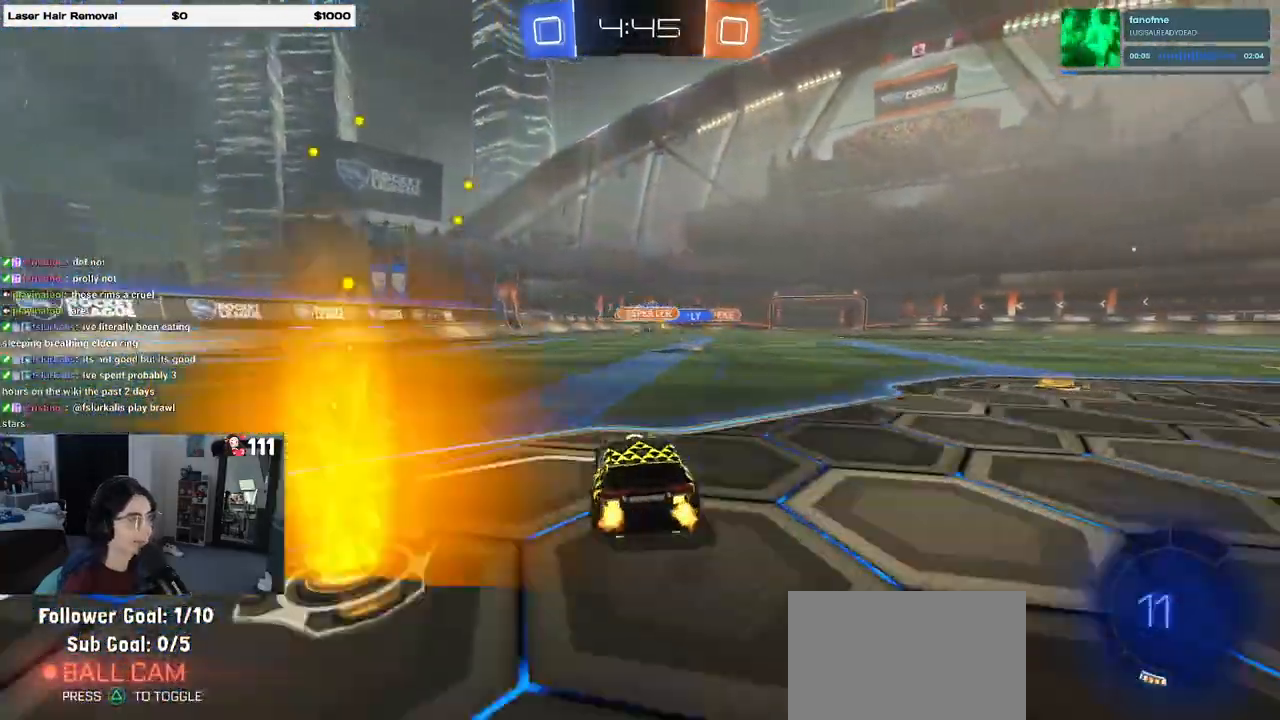
{"buttons": ["R2"], "left_stick": "right", "right_stick": "center", "events": [[333, "left_stick", "right"]]}
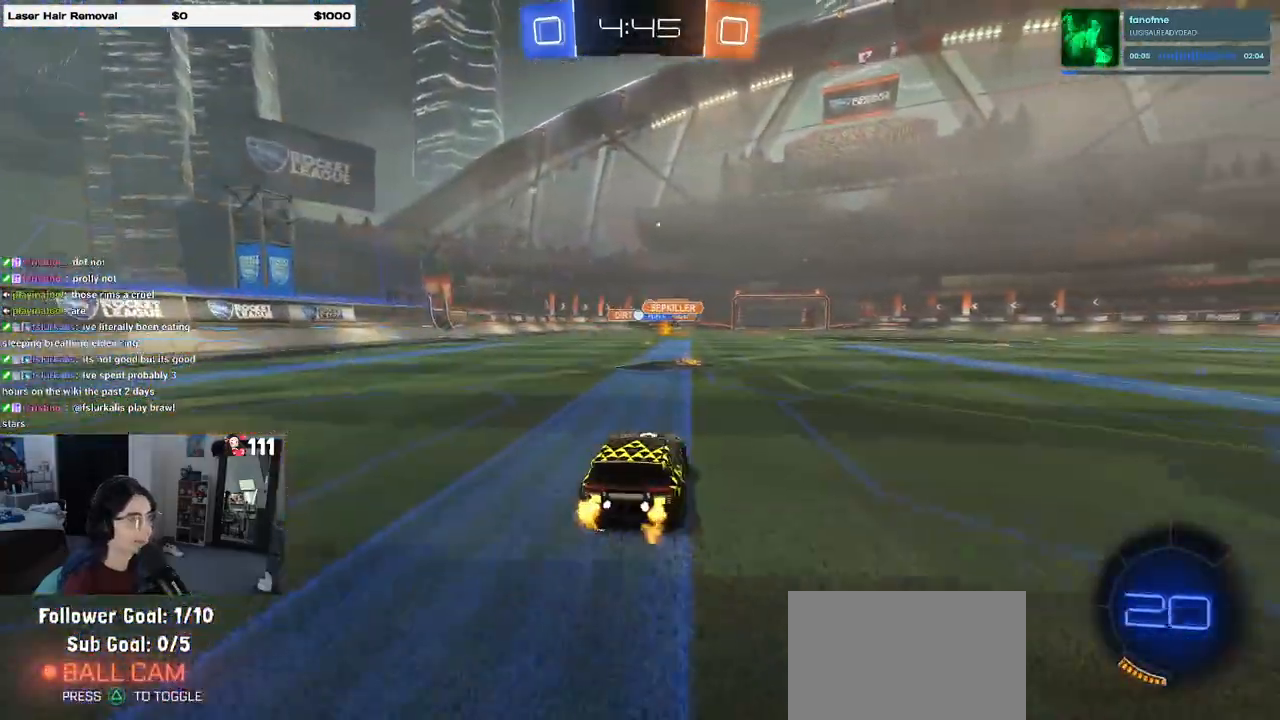
{"buttons": ["R2"], "left_stick": "left", "right_stick": "center", "events": [[17, "left_stick", "center"], [483, "left_stick", "left"]]}
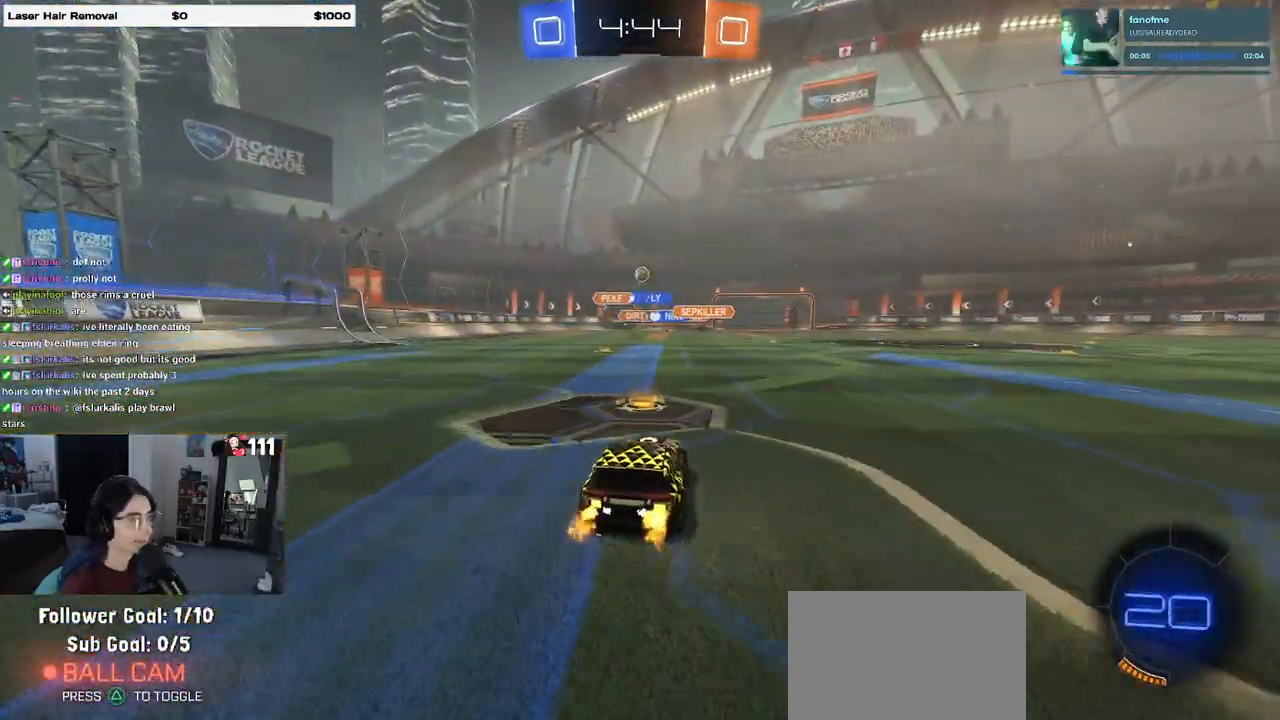
{"buttons": ["R2"], "left_stick": "right", "right_stick": "center", "events": [[83, "left_stick", "center"], [167, "left_stick", "right"], [267, "SQUARE", "down"], [417, "SQUARE", "up"]]}
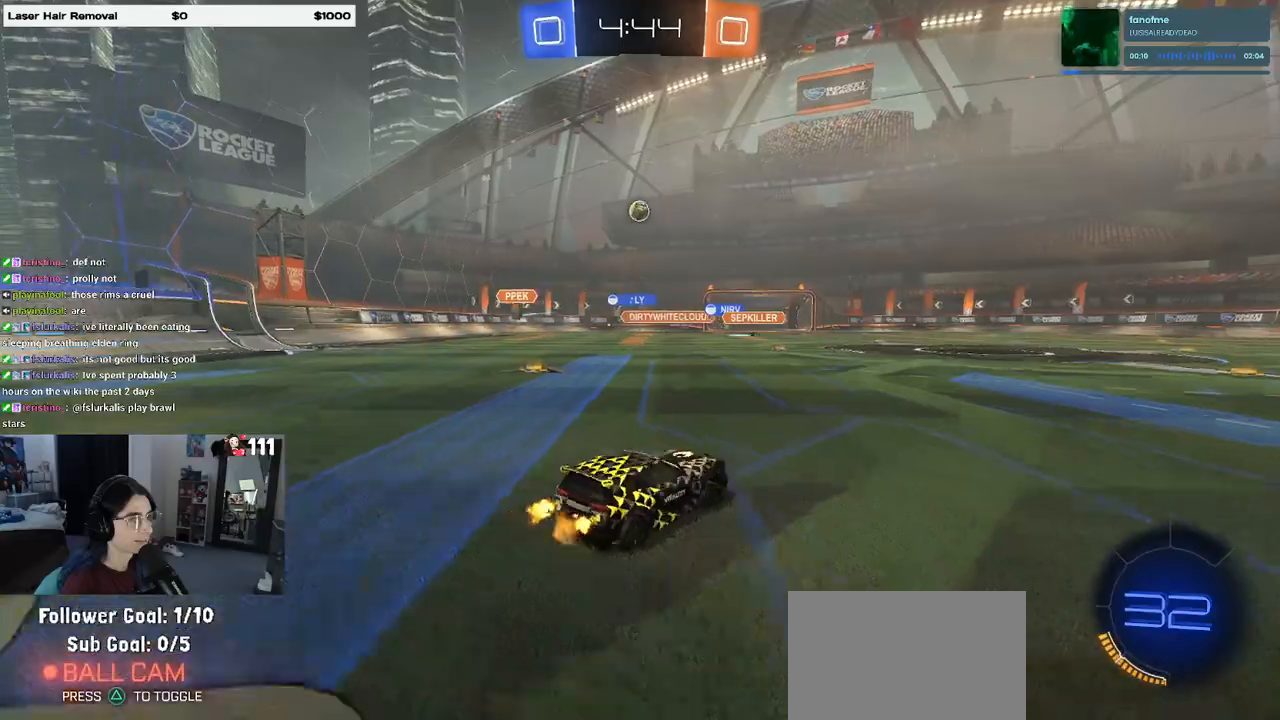
{"buttons": ["R2"], "left_stick": "right", "right_stick": "center", "events": []}
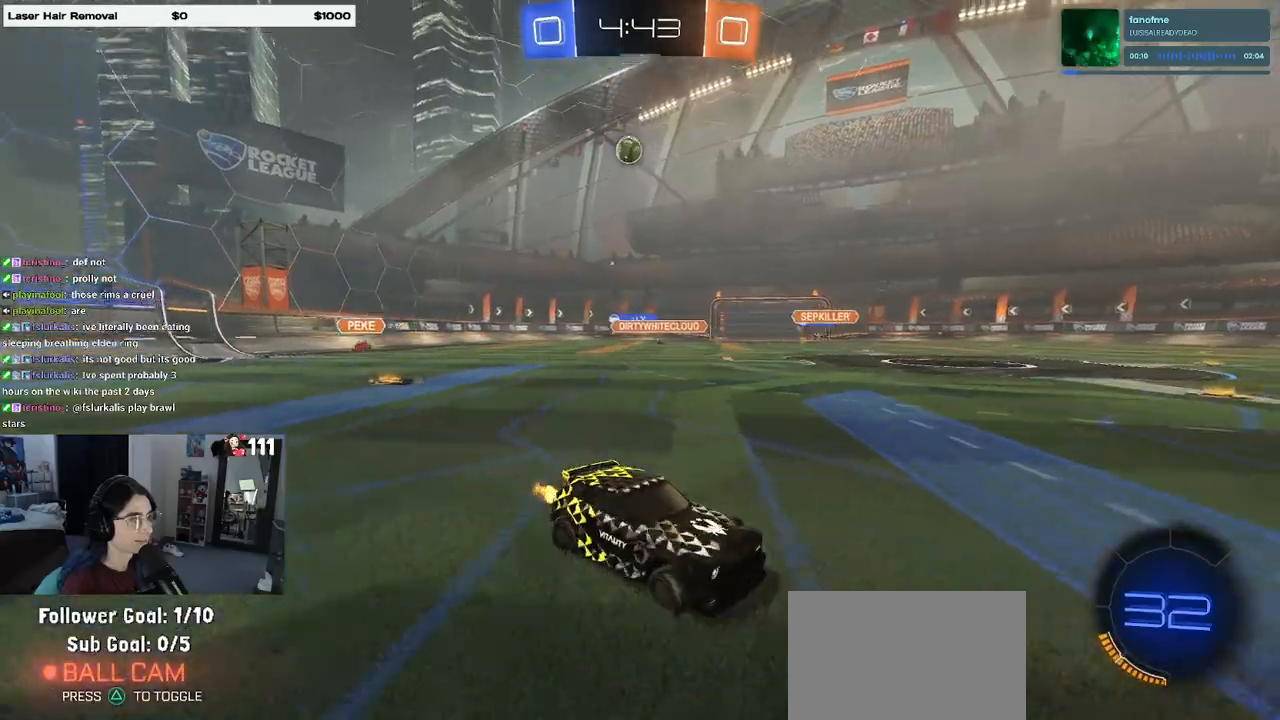
{"buttons": ["SQUARE", "R2"], "left_stick": "up-left", "right_stick": "center", "events": [[400, "left_stick", "center"], [450, "SQUARE", "down"], [467, "left_stick", "up-left"]]}
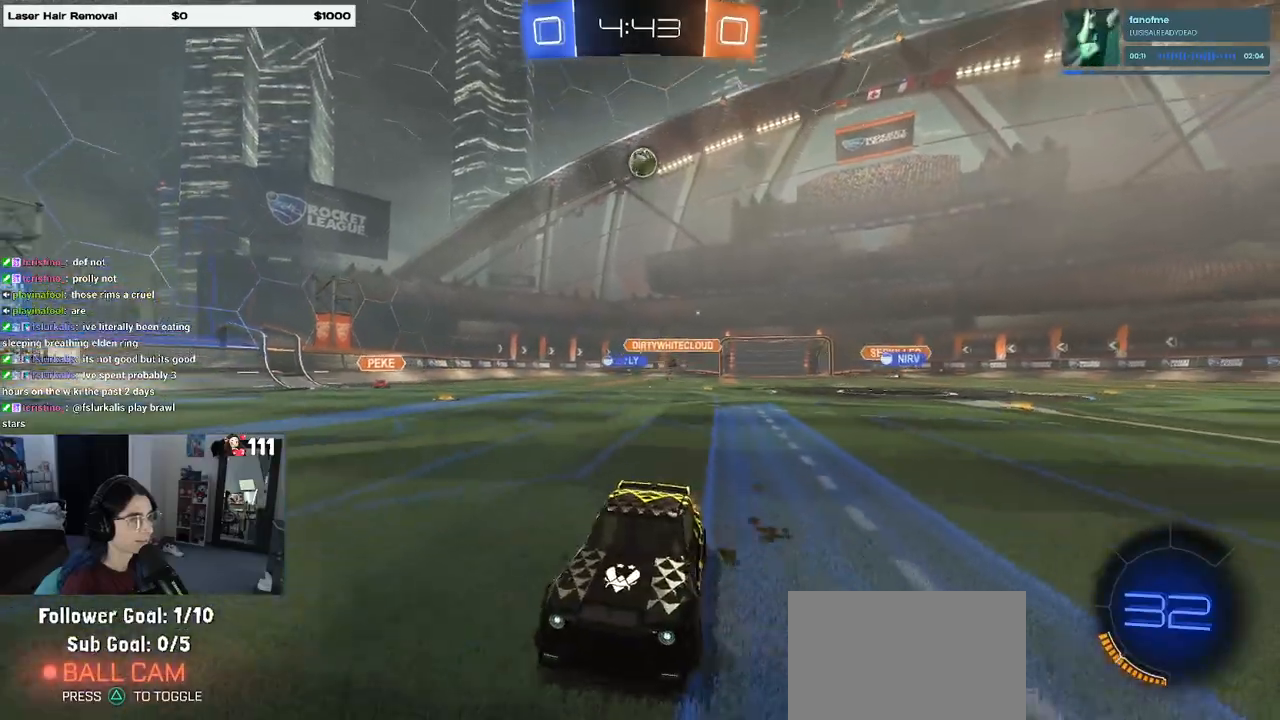
{"buttons": ["R2"], "left_stick": "left", "right_stick": "center", "events": [[83, "SQUARE", "up"], [233, "left_stick", "center"], [383, "left_stick", "left"]]}
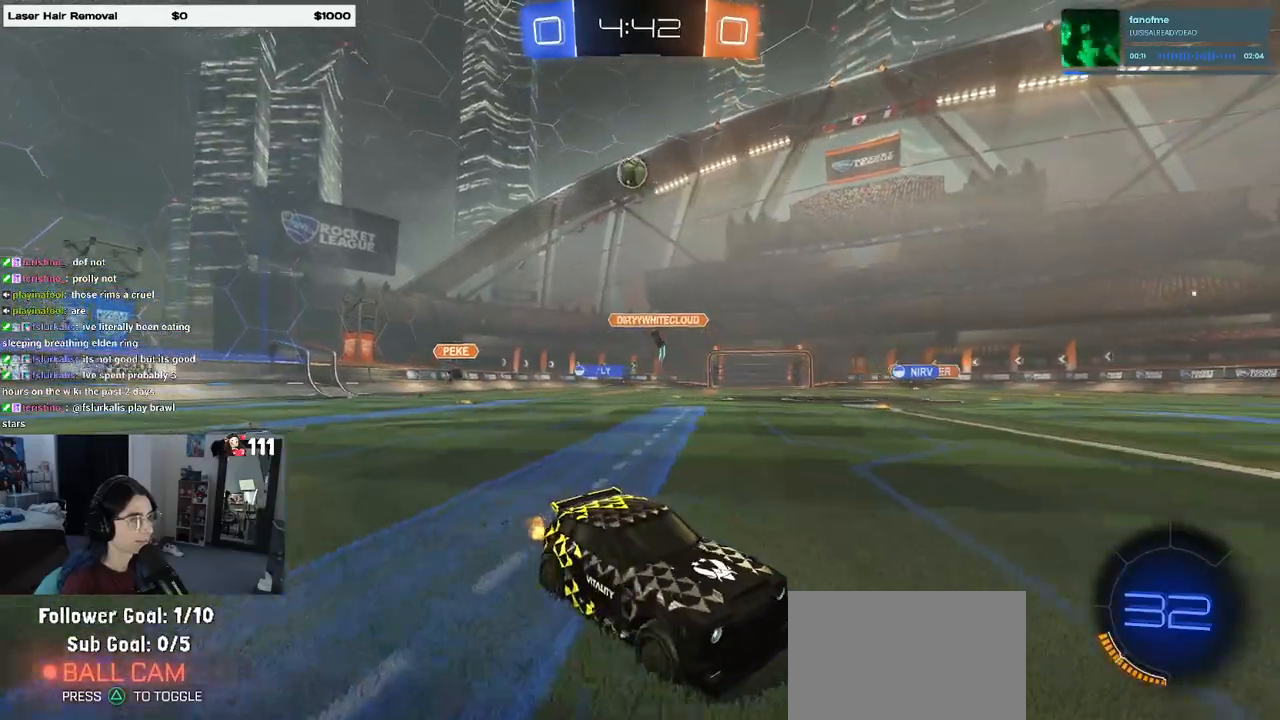
{"buttons": ["R2"], "left_stick": "right", "right_stick": "center", "events": [[67, "left_stick", "center"], [333, "left_stick", "right"]]}
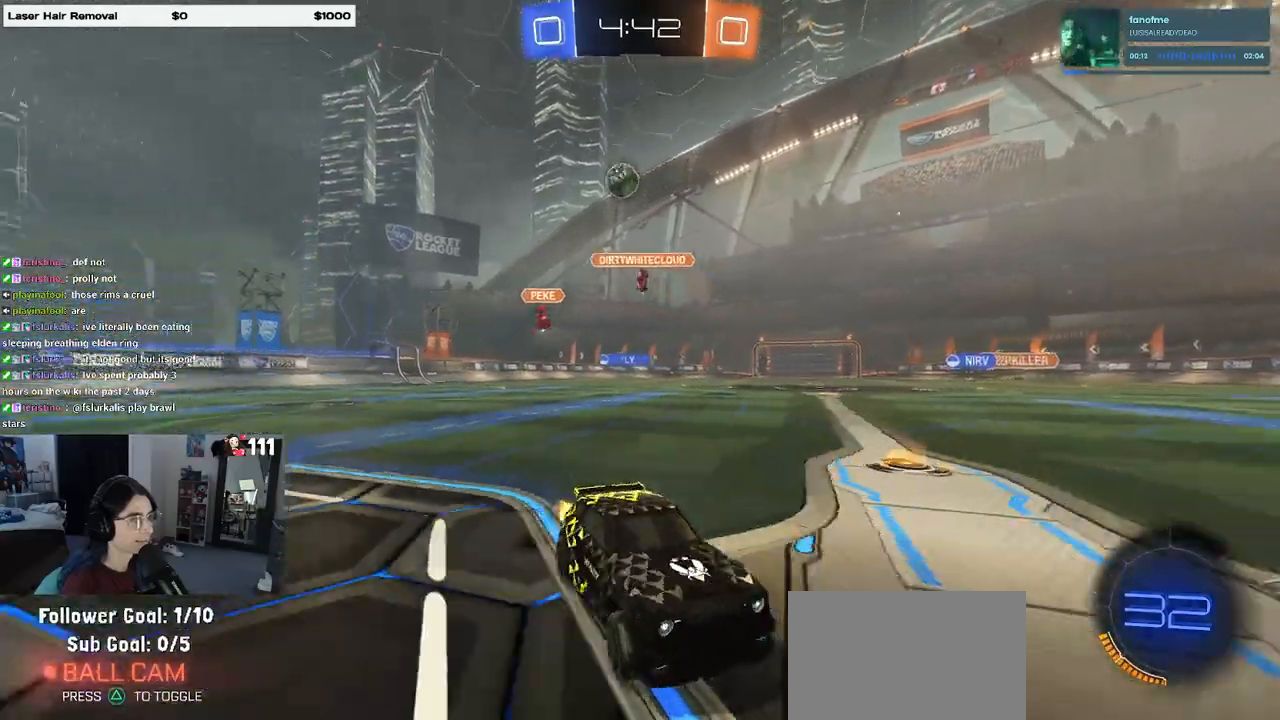
{"buttons": ["R2"], "left_stick": "right", "right_stick": "center", "events": []}
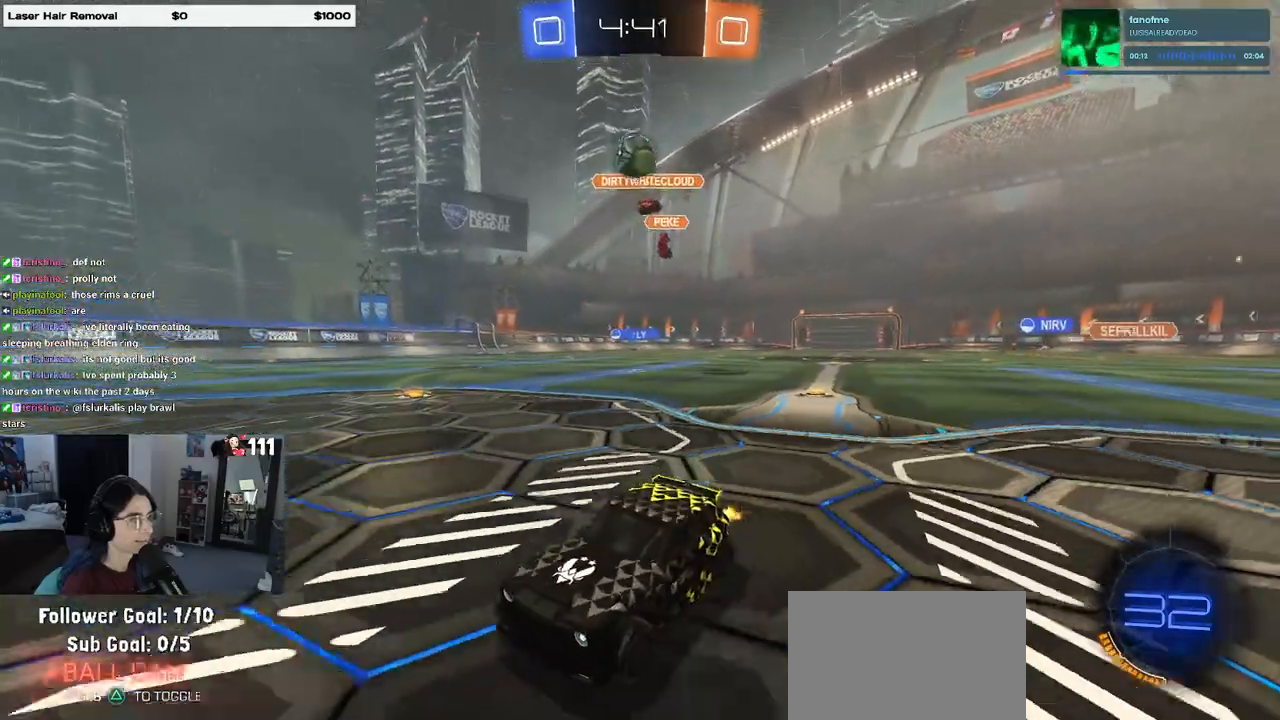
{"buttons": ["R2"], "left_stick": "center", "right_stick": "center", "events": [[67, "L2", "down"], [83, "R2", "up"], [83, "left_stick", "down-right"], [233, "R2", "down"], [233, "left_stick", "center"], [283, "L2", "up"], [300, "left_stick", "left"], [383, "left_stick", "center"]]}
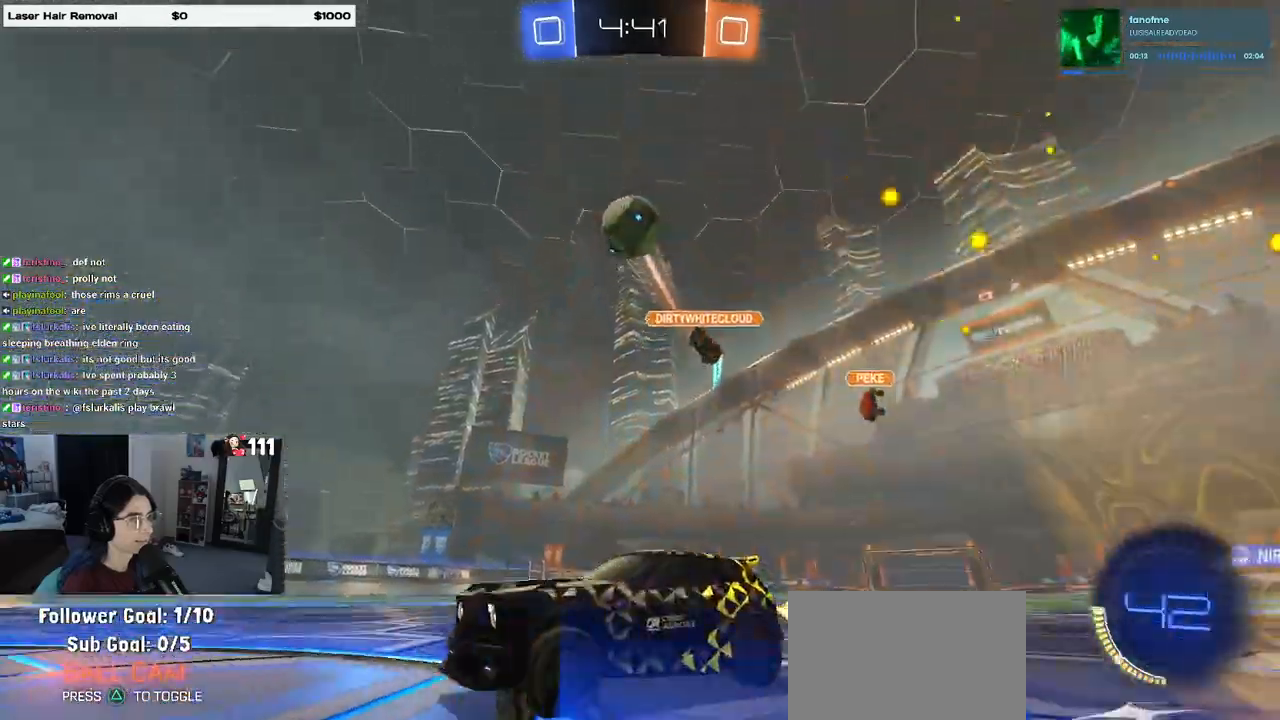
{"buttons": ["R2"], "left_stick": "left", "right_stick": "center", "events": [[133, "left_stick", "left"], [250, "SQUARE", "down"], [450, "SQUARE", "up"]]}
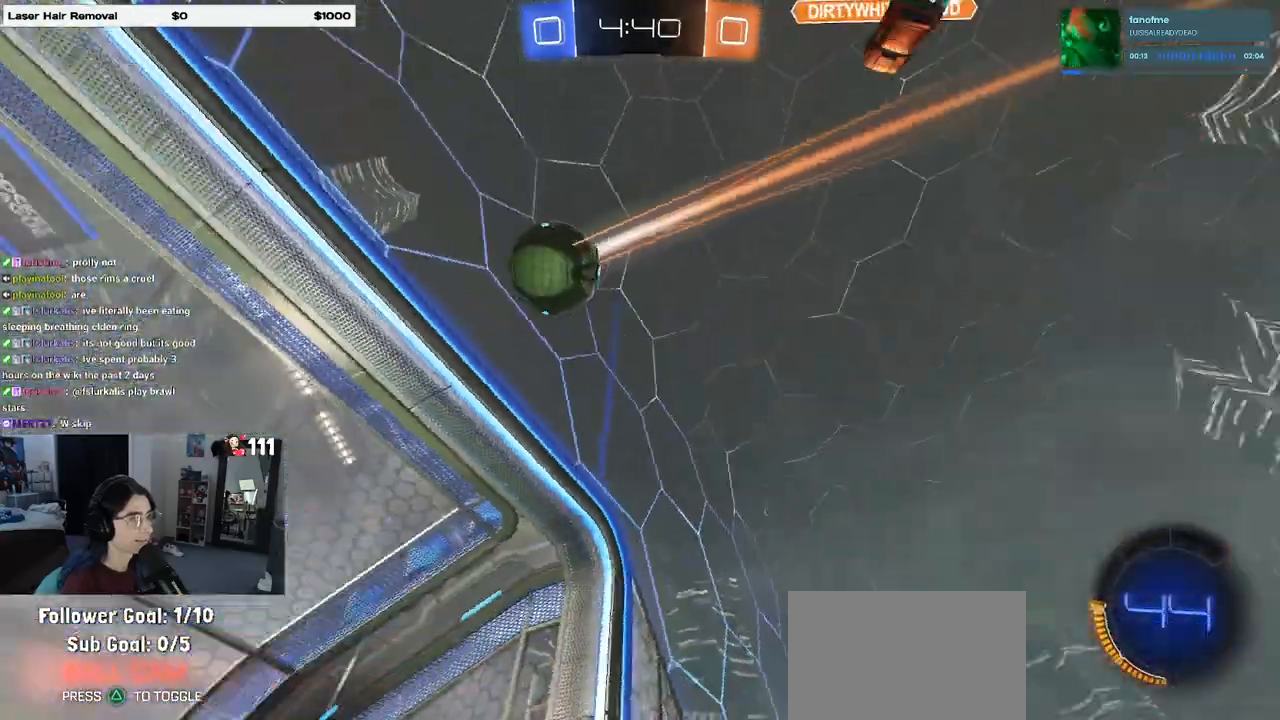
{"buttons": ["R2"], "left_stick": "left", "right_stick": "center", "events": [[83, "left_stick", "center"], [250, "left_stick", "left"]]}
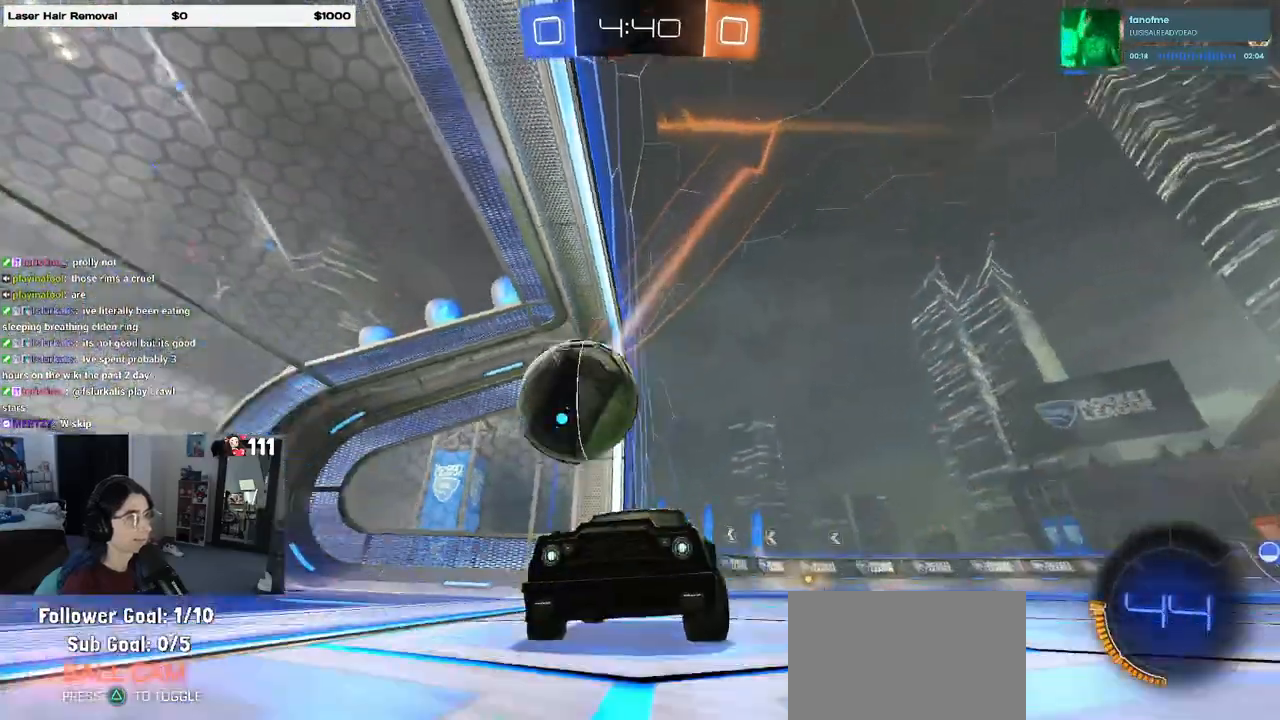
{"buttons": [], "left_stick": "center", "right_stick": "center", "events": [[83, "left_stick", "center"], [117, "R2", "up"]]}
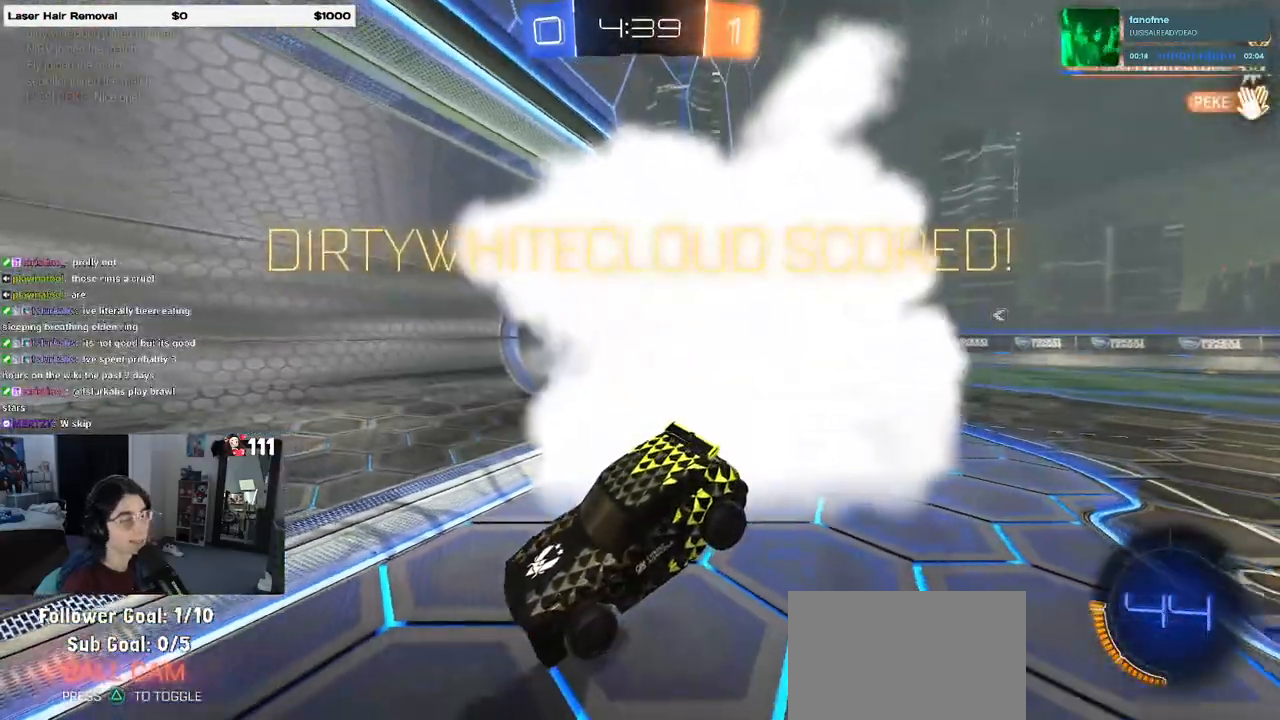
{"buttons": [], "left_stick": "center", "right_stick": "center", "events": [[300, "R3", "down"], [483, "R3", "up"]]}